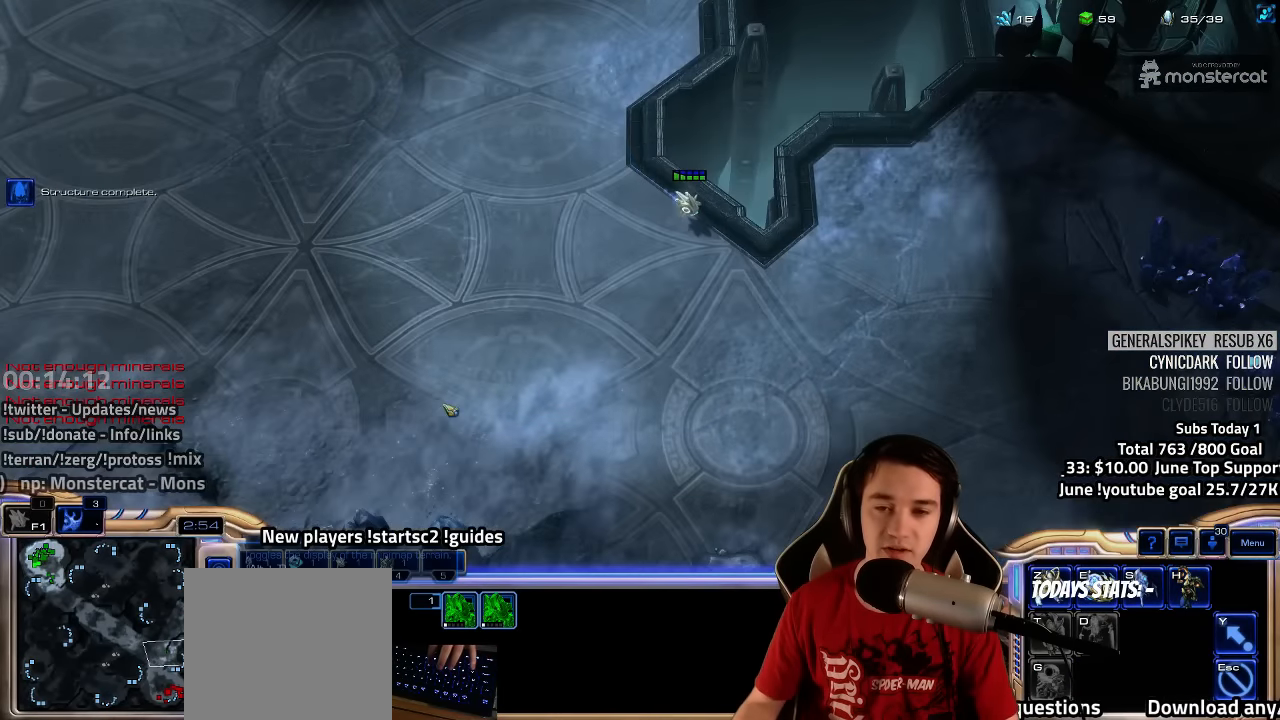
Gameplay with keyboard; each line is a JSON object with the keys held at the frame after it. "events" lists presses ("down") and releases ("up") of "1", "2", "3", "4", "5", "6", "7", "a", "alt", "b", "backslash", "c", "caps_lock", "ctrl", "d", "e", "escape", "f", "f1", "f2", "f3", "f4", "f5", "f6", "f7", "f8", "g", "h", "n", "q", "r", "s", "shift", "space", "super", "t", "tab", "tilde", "v", "w", "x", "y" and "z" between this image and that frame as [ms after this image, input, new state], when the widget could be followed in between. No other keys are recorded. Mouse input is not recorded.
{"keys": [], "events": [[117, "h", "down"], [200, "h", "up"]]}
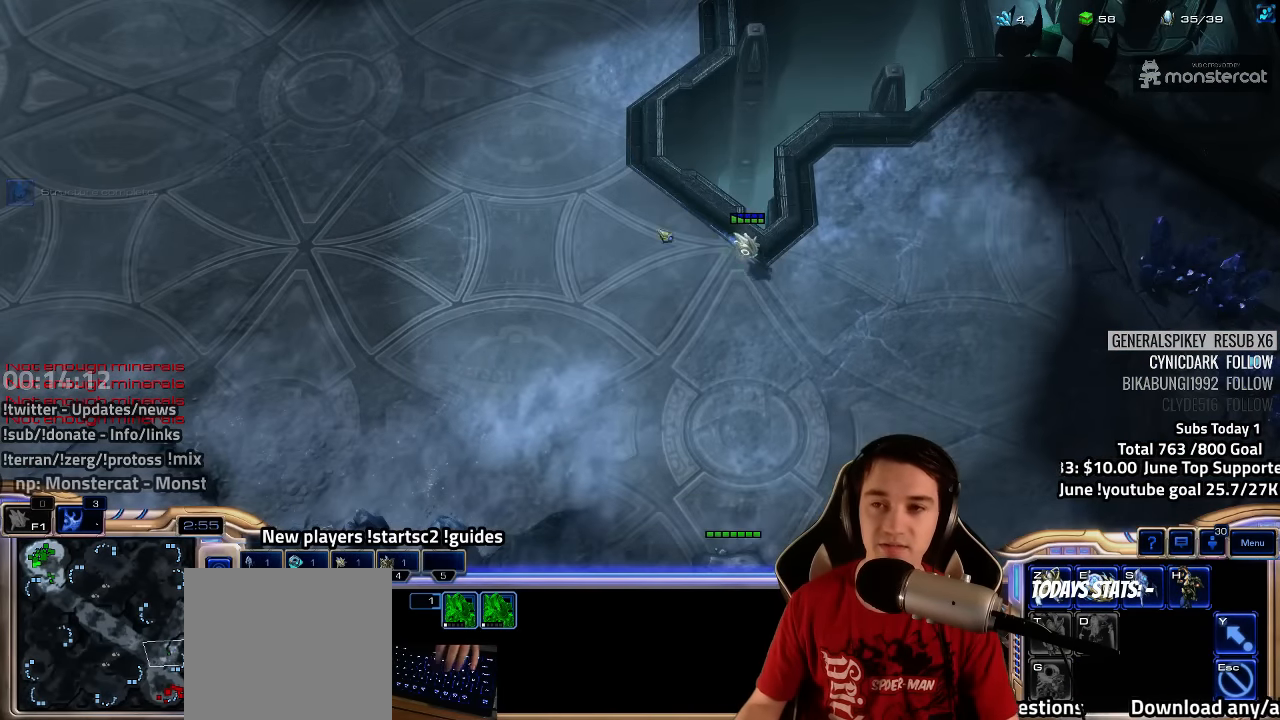
{"keys": [], "events": []}
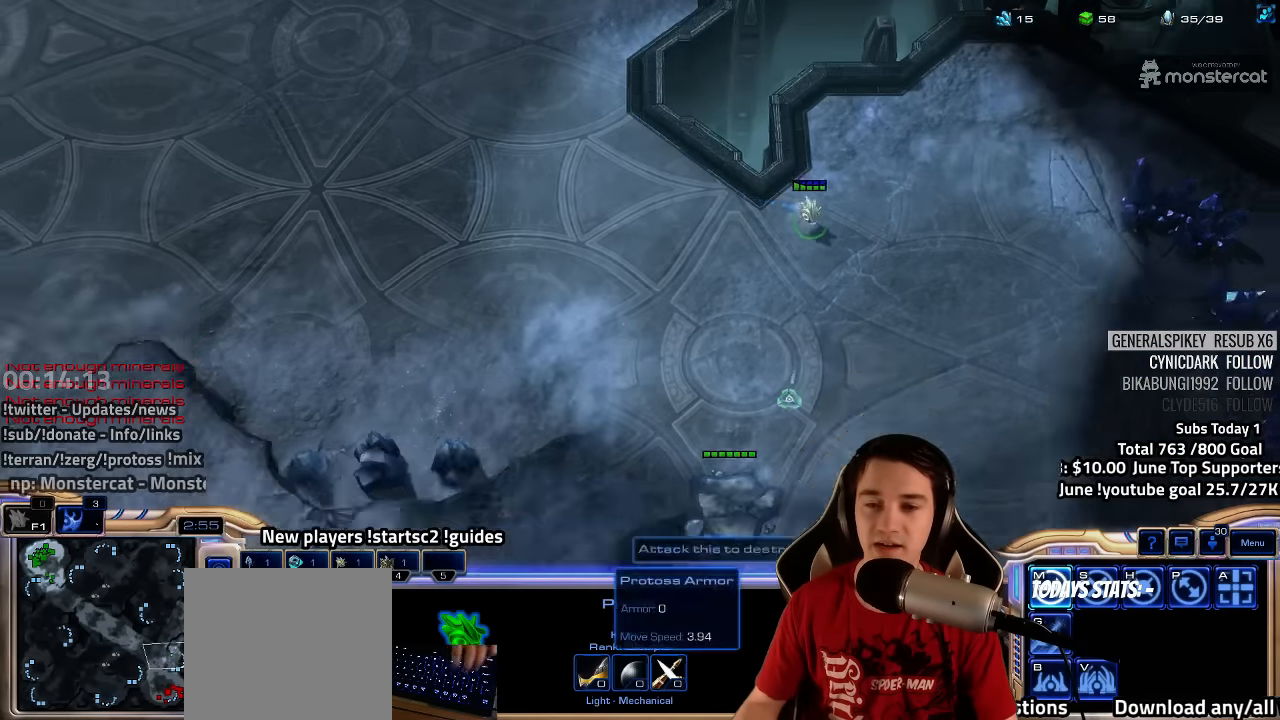
{"keys": ["ctrl"], "events": [[133, "ctrl", "down"], [250, "3", "down"], [317, "3", "up"], [433, "3", "down"], [500, "3", "up"]]}
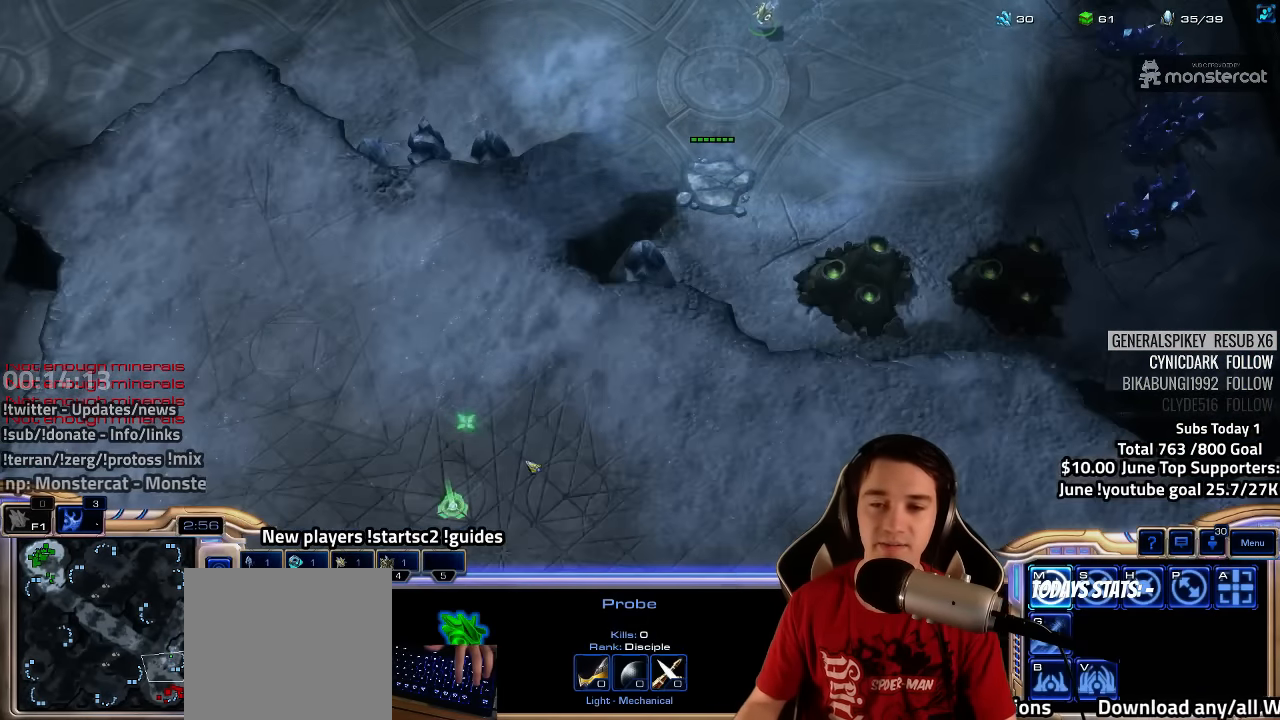
{"keys": [], "events": [[117, "3", "down"], [183, "3", "up"], [267, "ctrl", "up"]]}
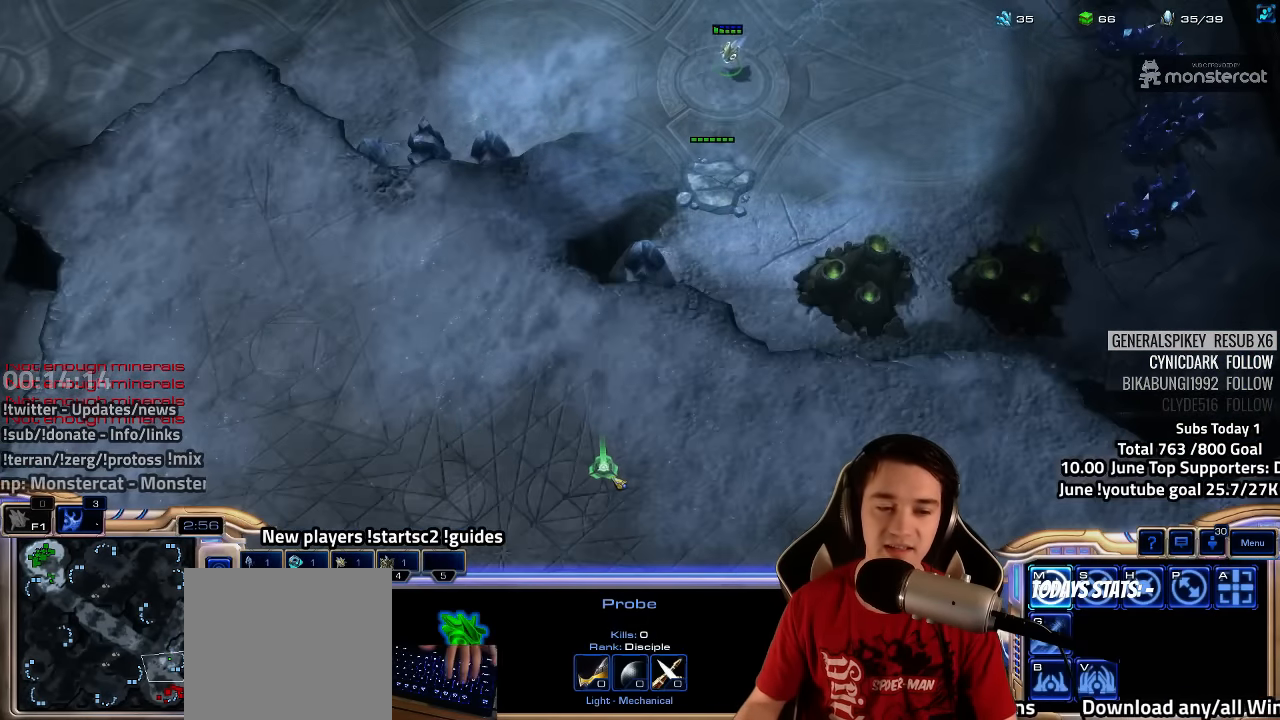
{"keys": [], "events": [[17, "4", "down"], [83, "4", "up"], [167, "4", "down"], [234, "4", "up"], [334, "4", "down"], [417, "4", "up"]]}
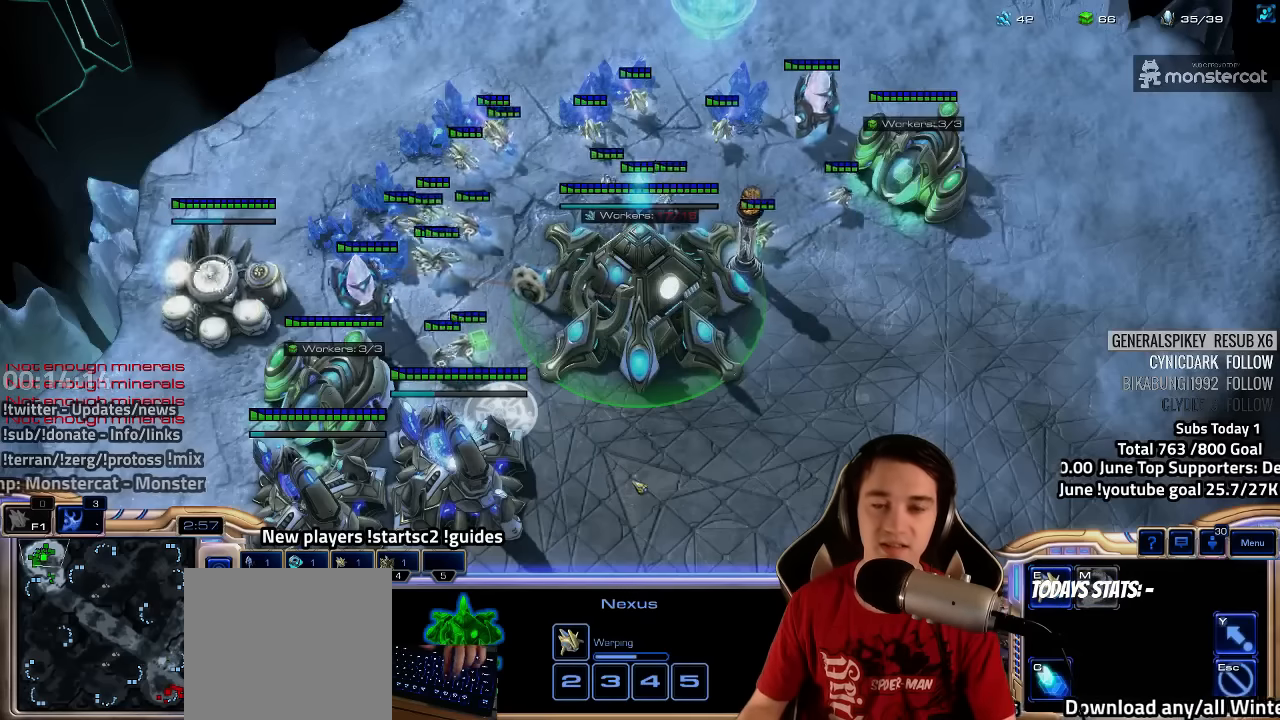
{"keys": ["3"], "events": [[34, "e", "down"], [100, "e", "up"], [284, "3", "down"], [367, "3", "up"], [467, "3", "down"]]}
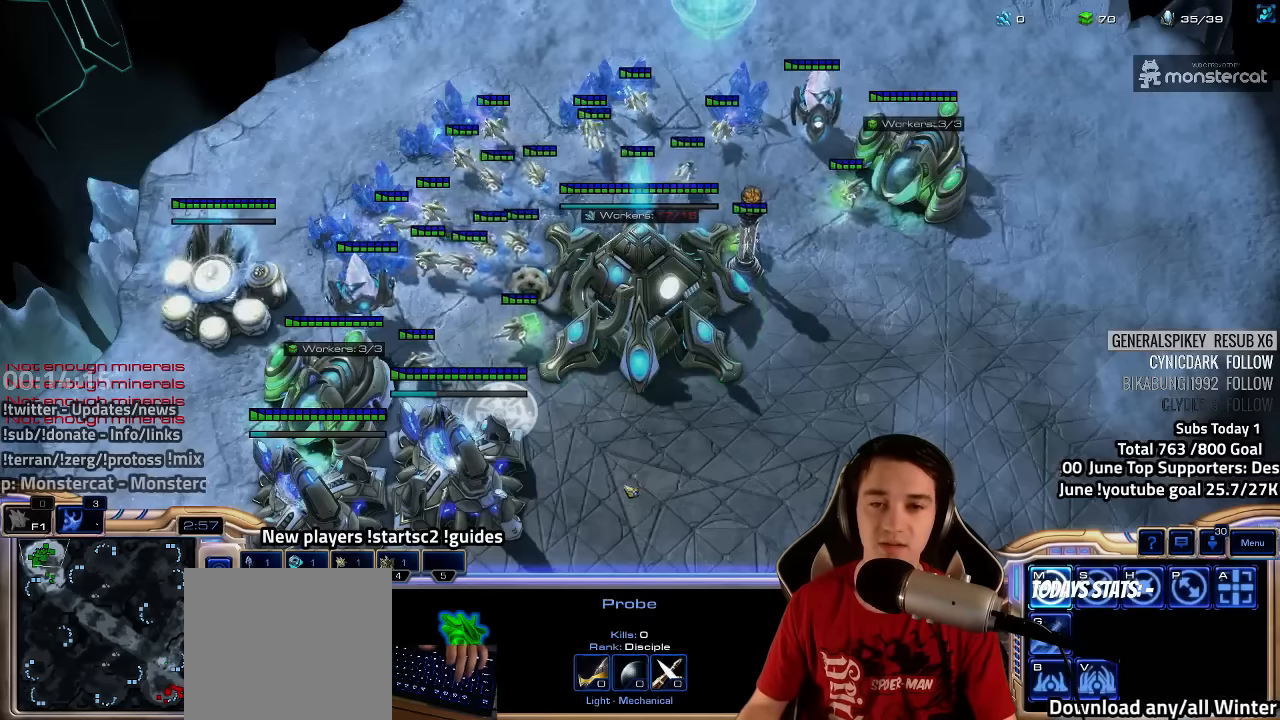
{"keys": [], "events": [[34, "3", "up"], [117, "3", "down"], [167, "3", "up"], [267, "3", "down"], [317, "3", "up"]]}
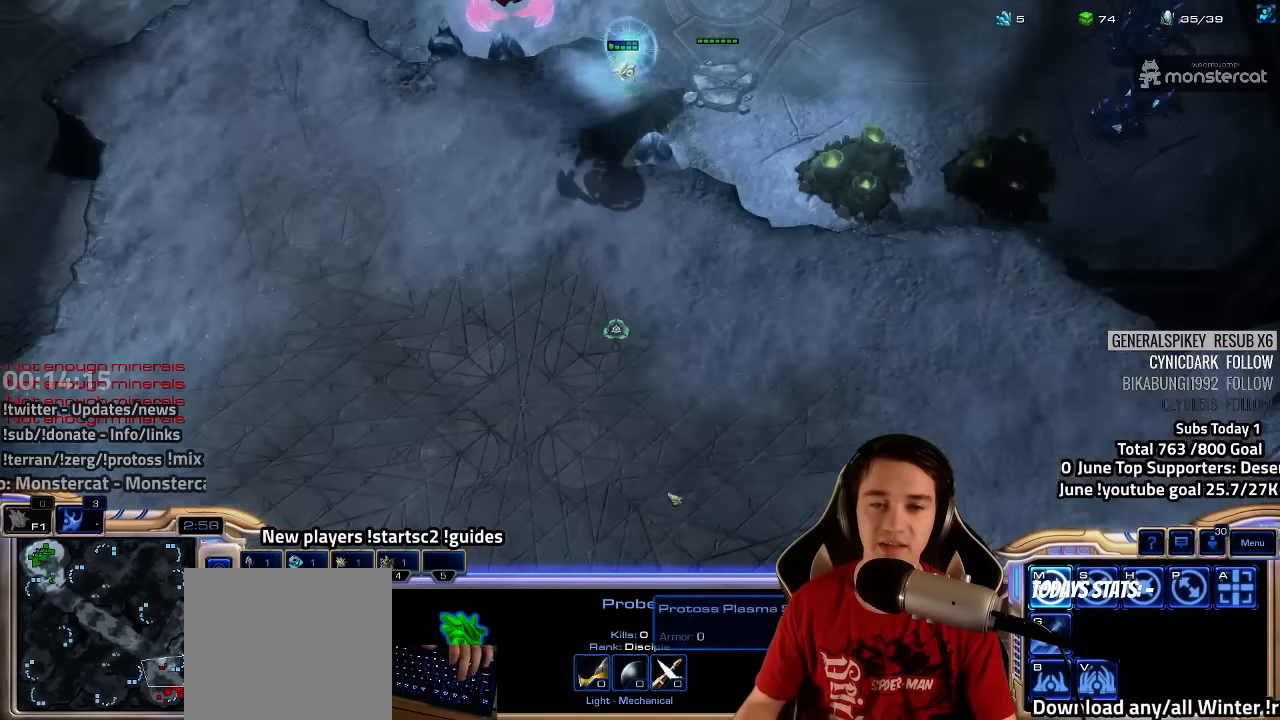
{"keys": ["ctrl"], "events": [[267, "ctrl", "down"]]}
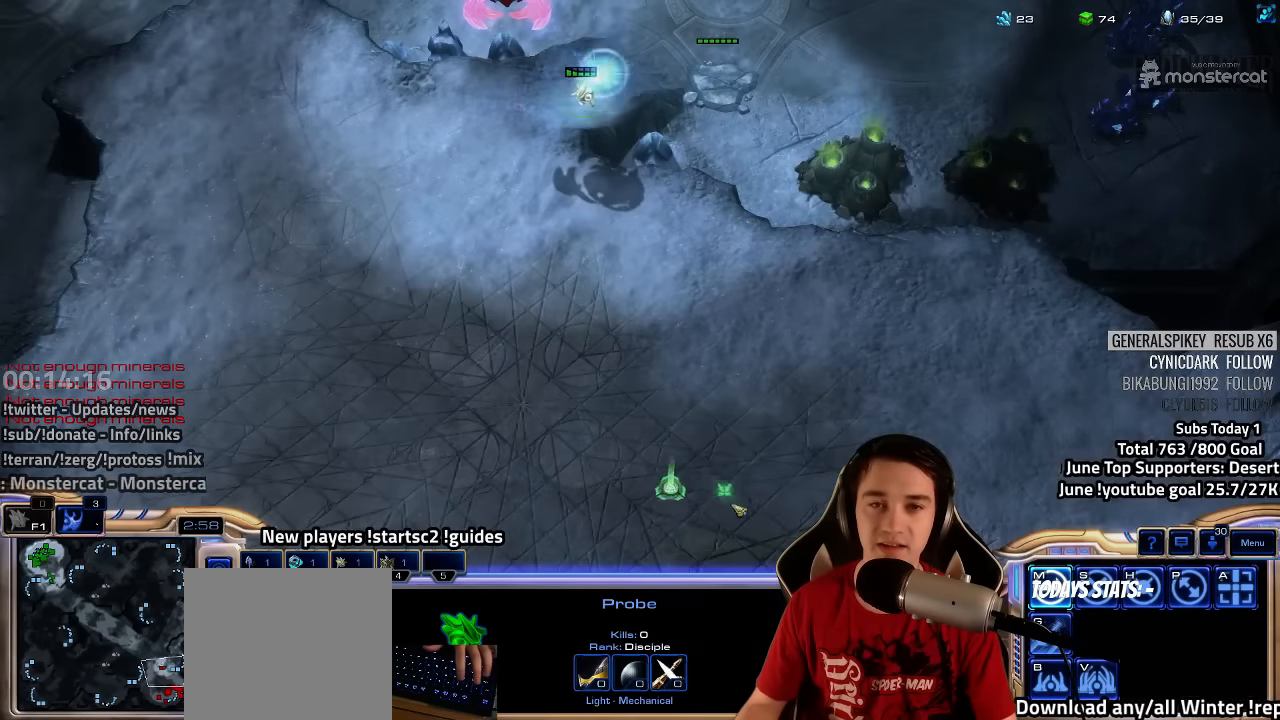
{"keys": ["ctrl"], "events": []}
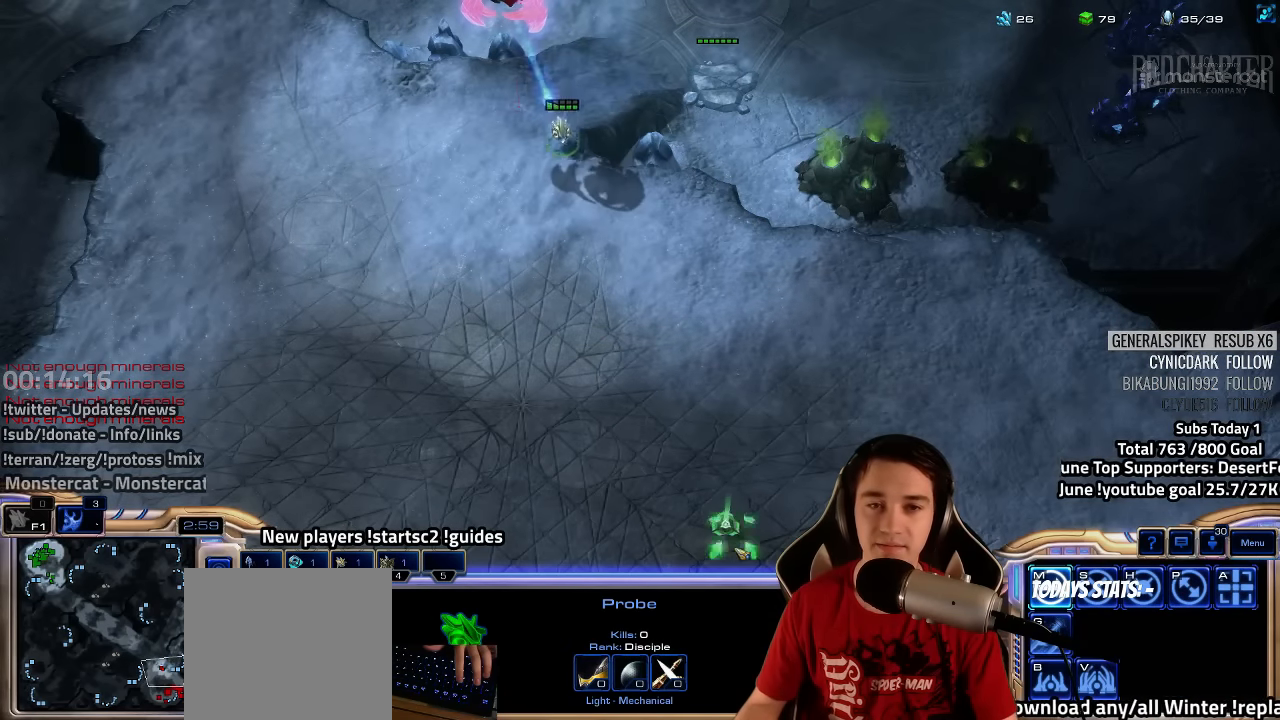
{"keys": ["ctrl"], "events": []}
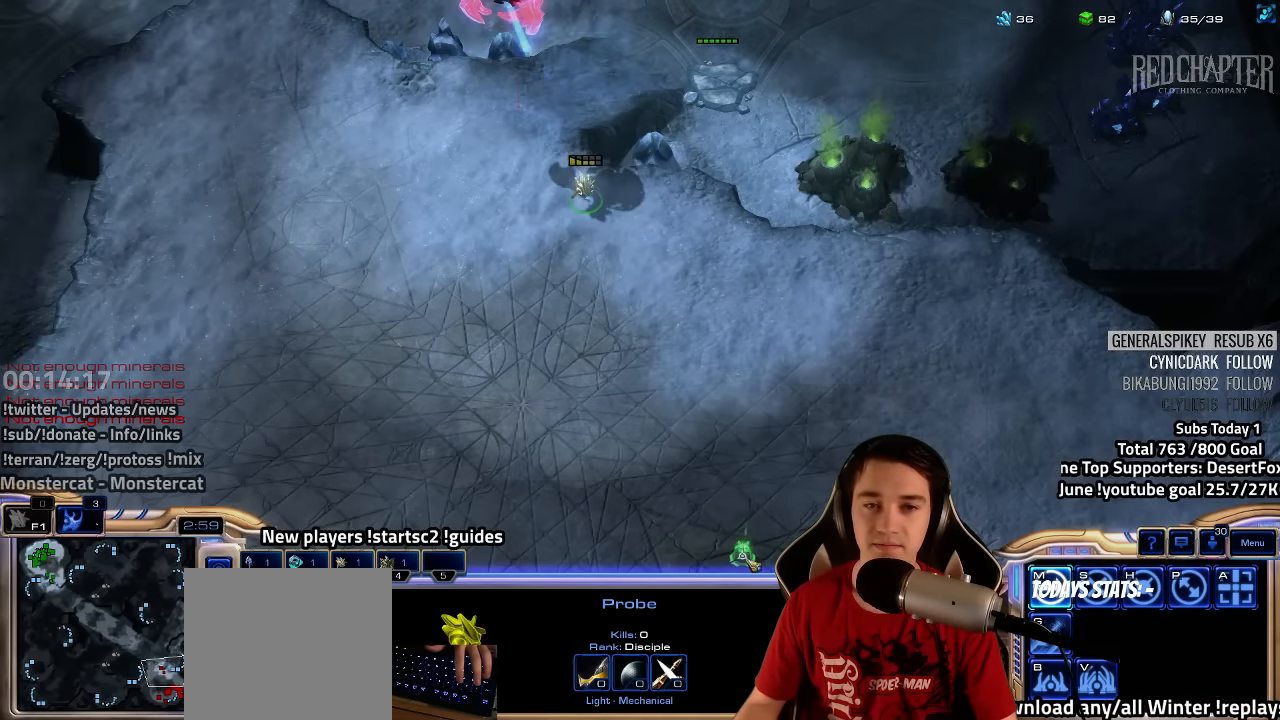
{"keys": ["ctrl"], "events": []}
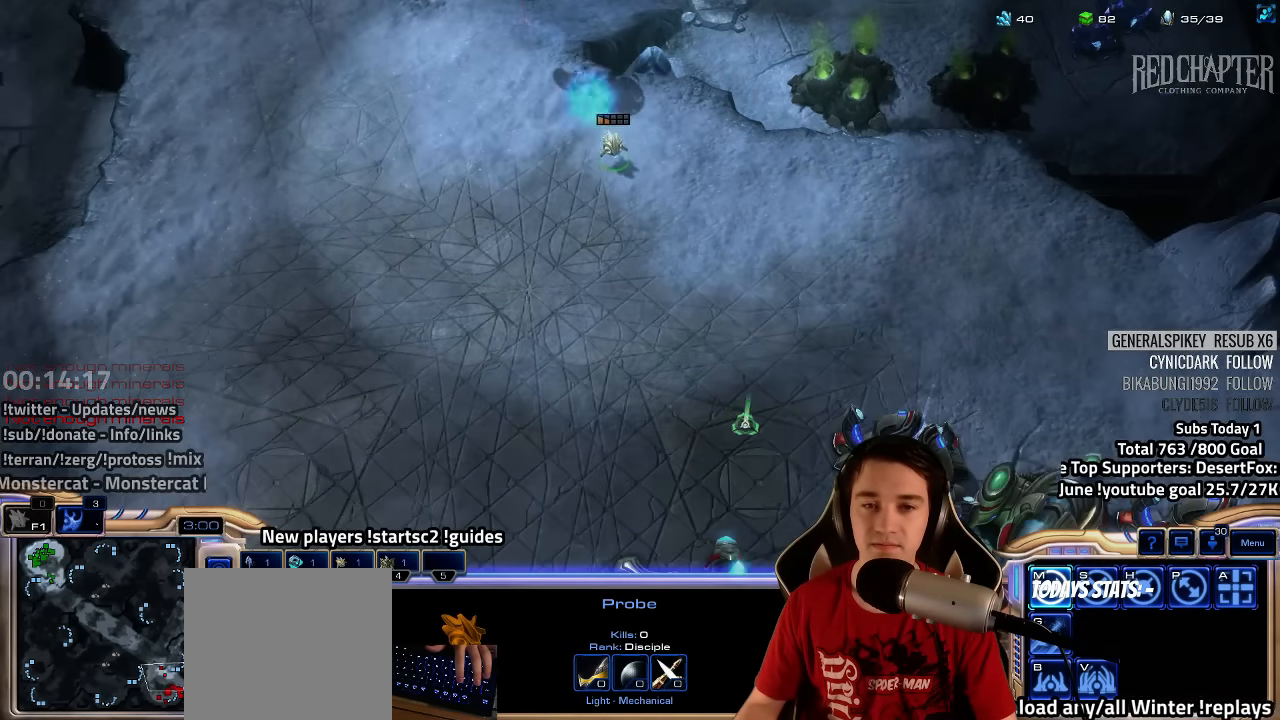
{"keys": ["ctrl"], "events": []}
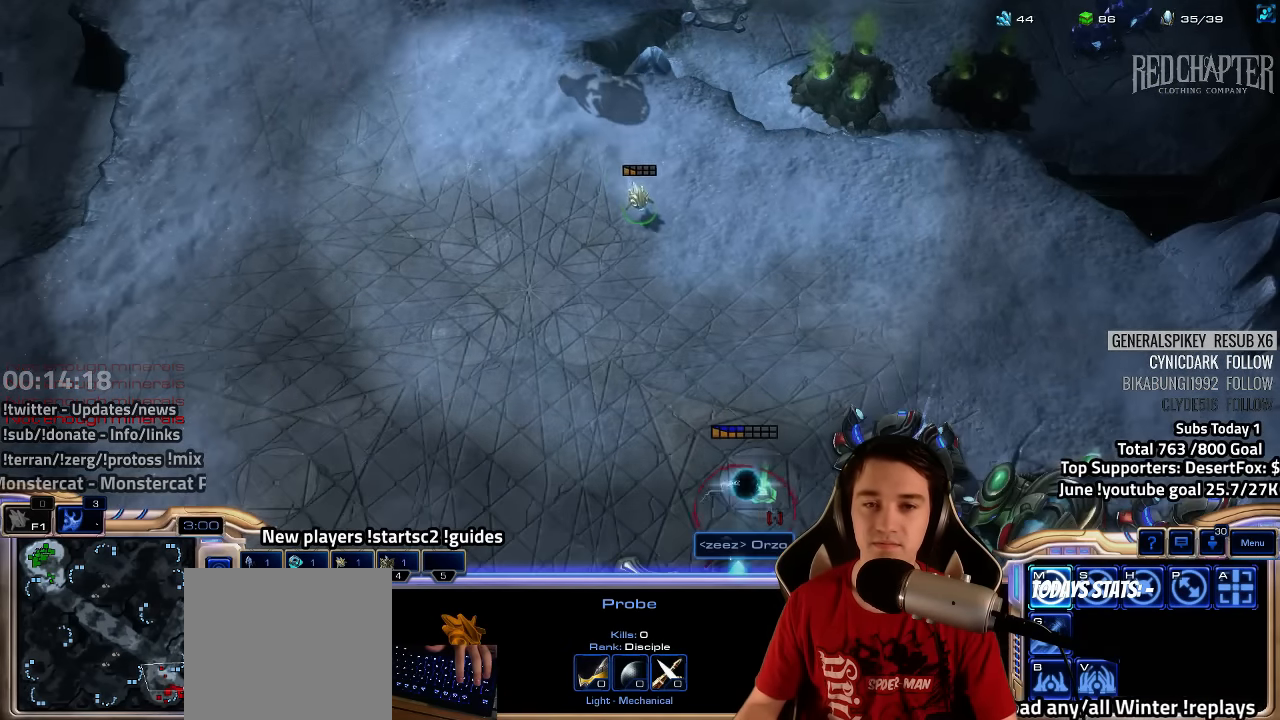
{"keys": ["ctrl"], "events": []}
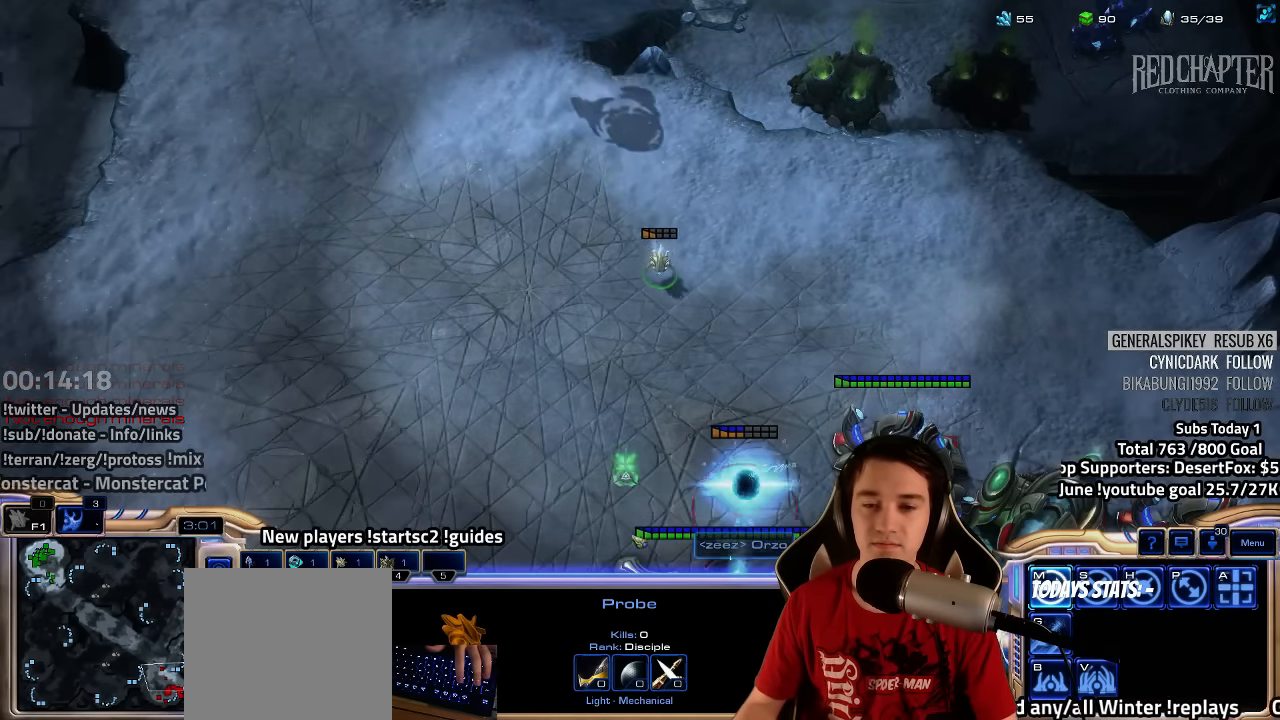
{"keys": ["ctrl"], "events": []}
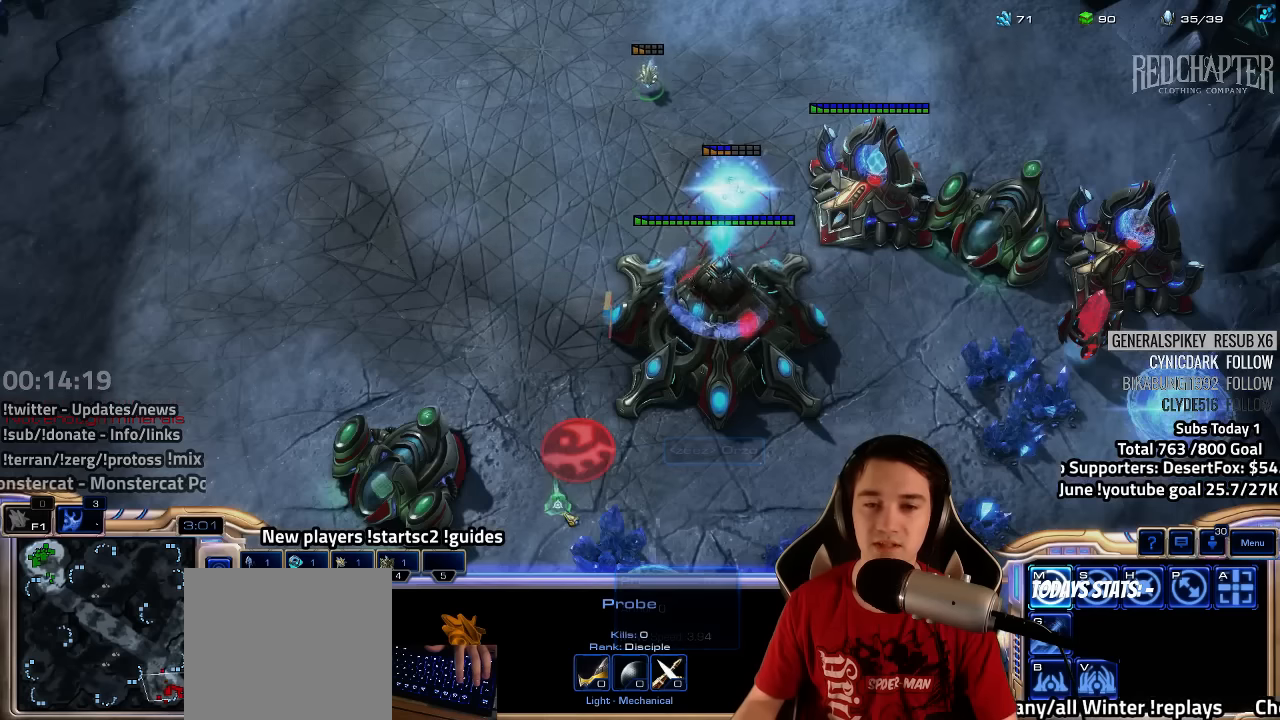
{"keys": ["ctrl"], "events": []}
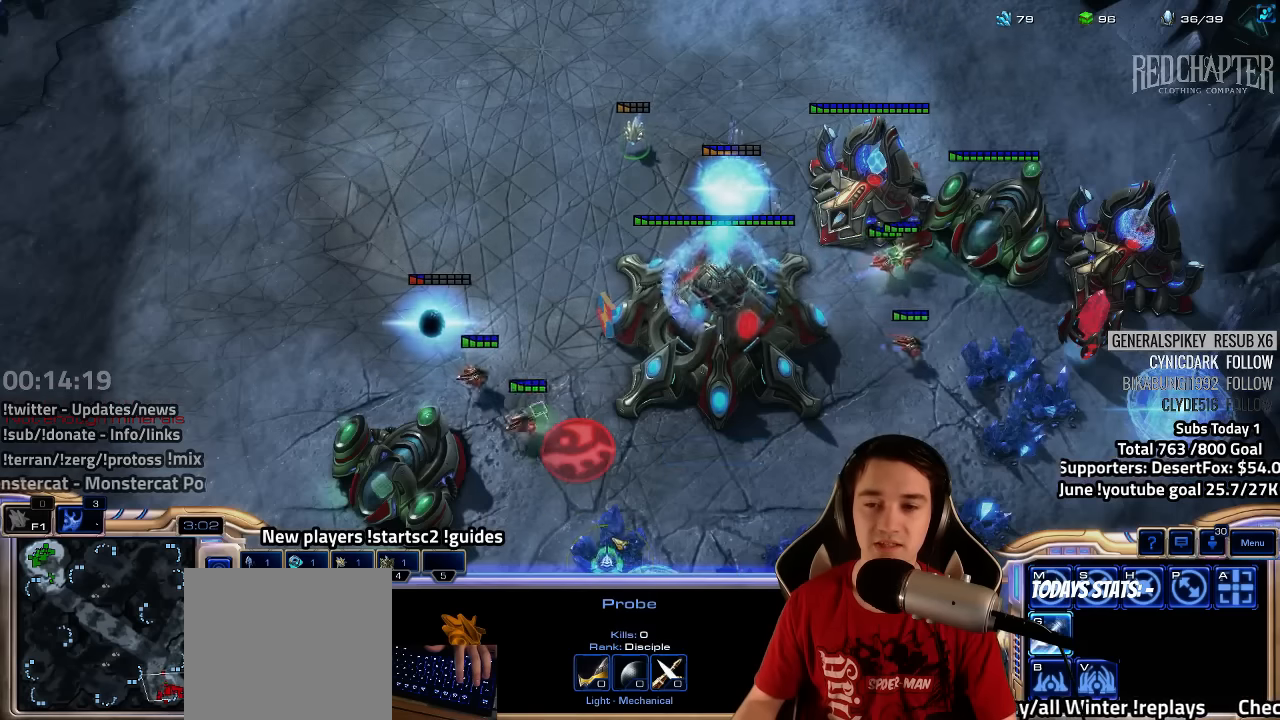
{"keys": ["ctrl"], "events": []}
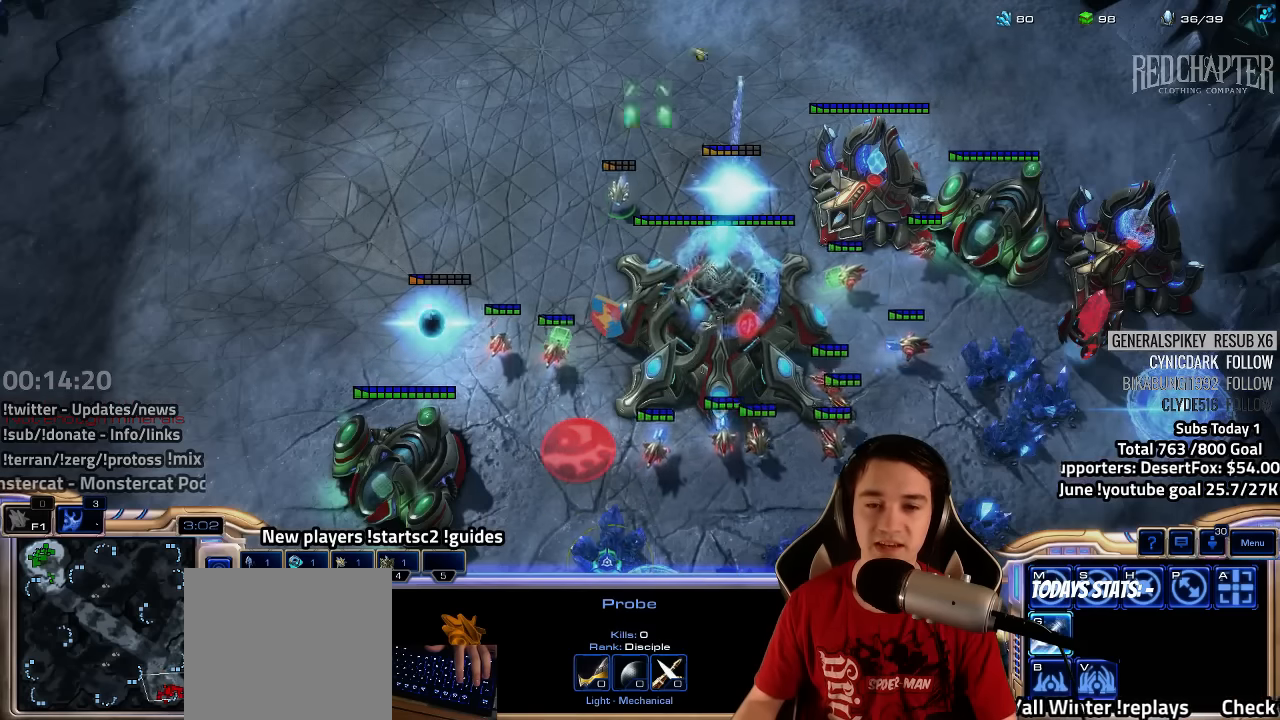
{"keys": ["ctrl"], "events": []}
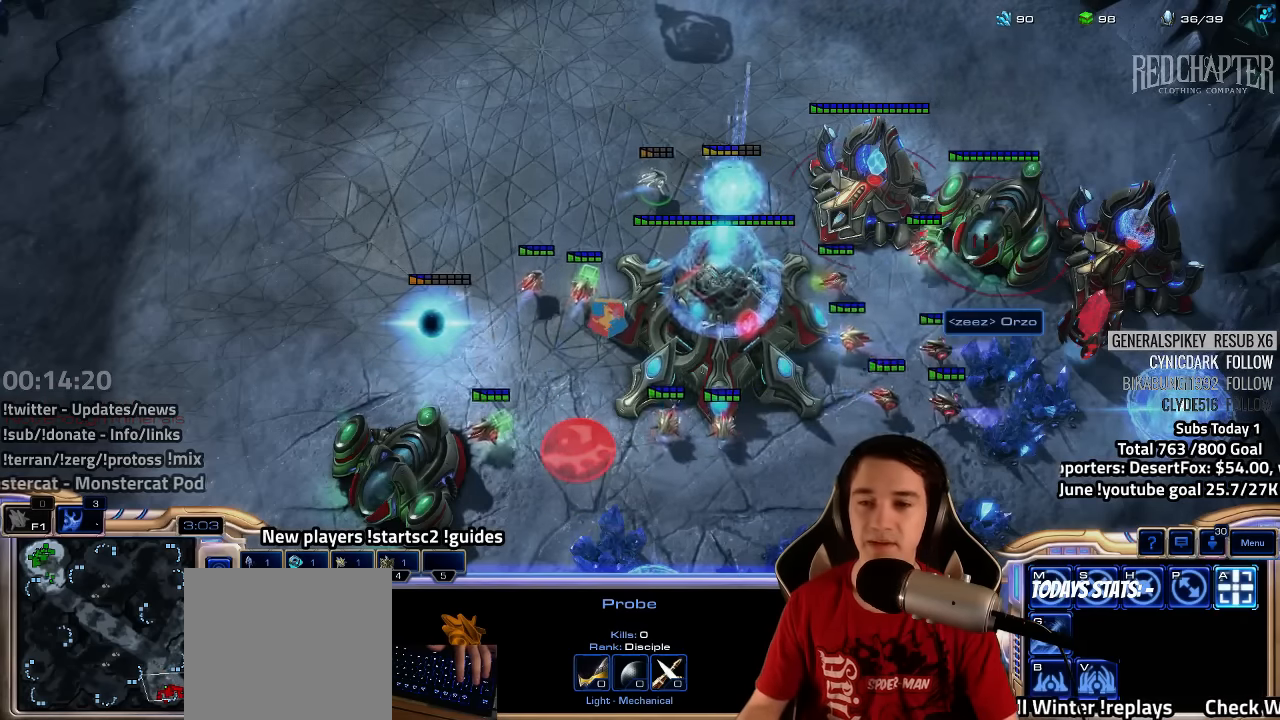
{"keys": ["ctrl"], "events": []}
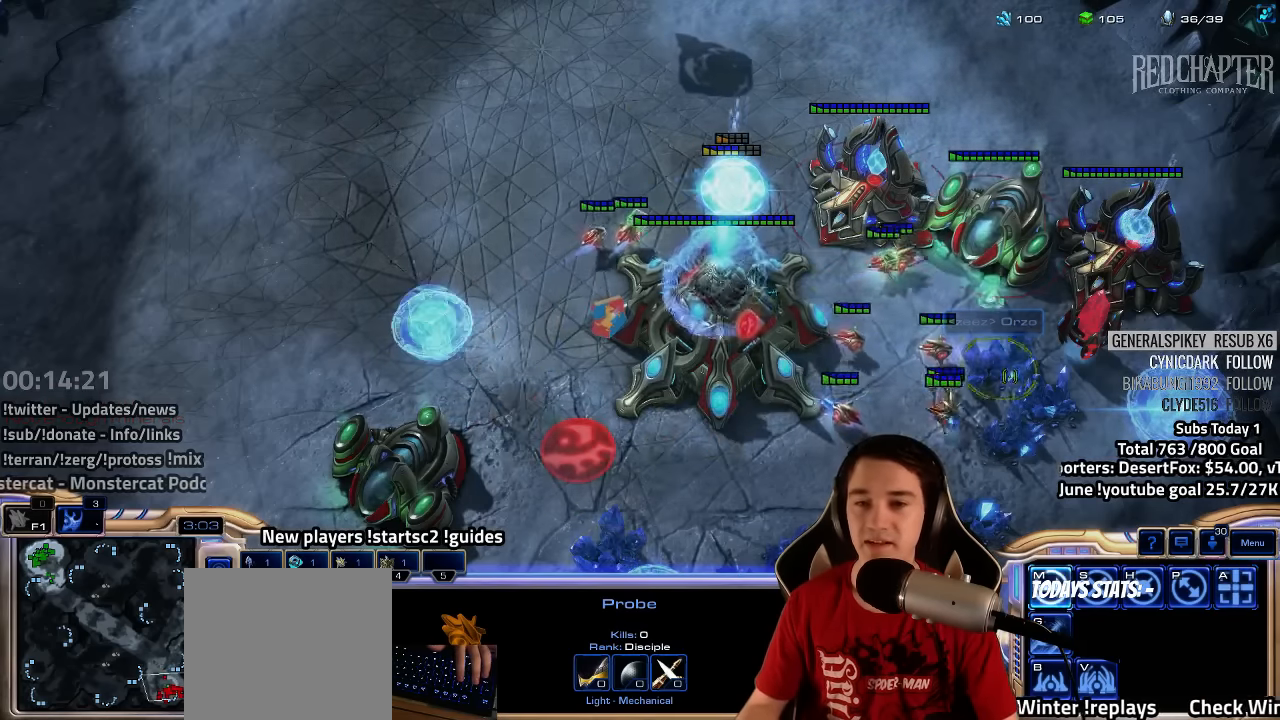
{"keys": ["ctrl"], "events": []}
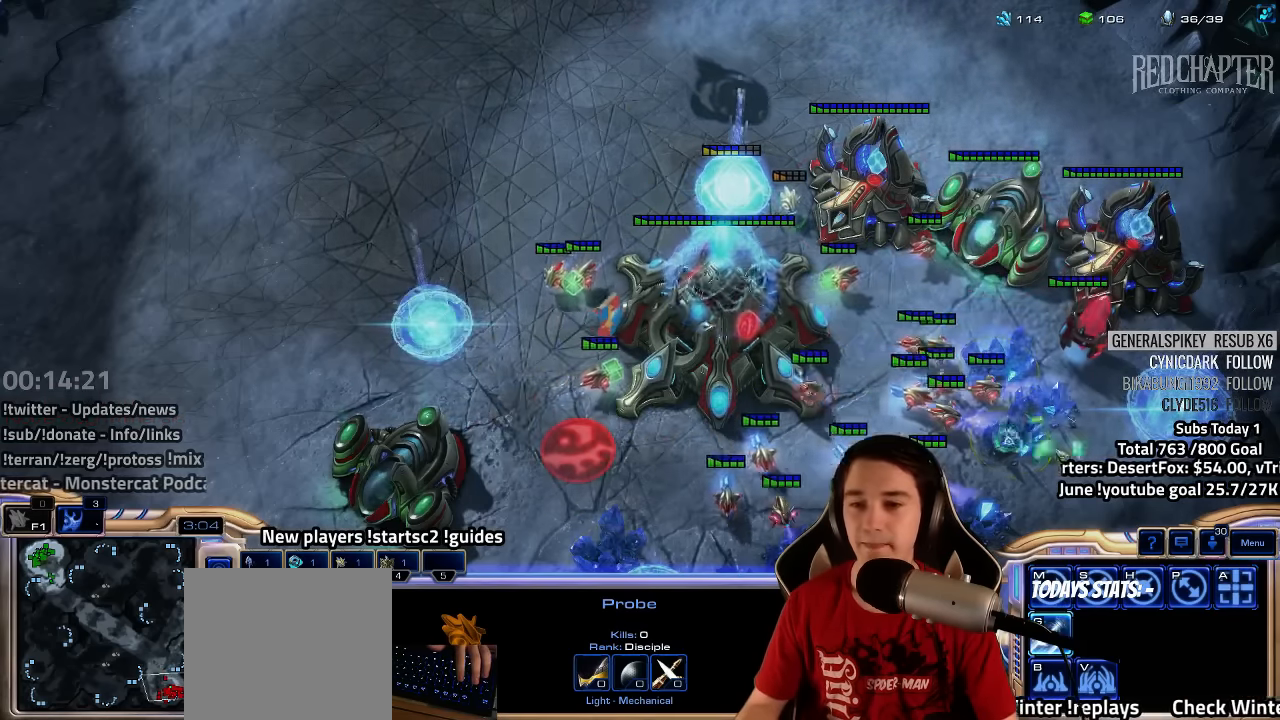
{"keys": ["ctrl"], "events": []}
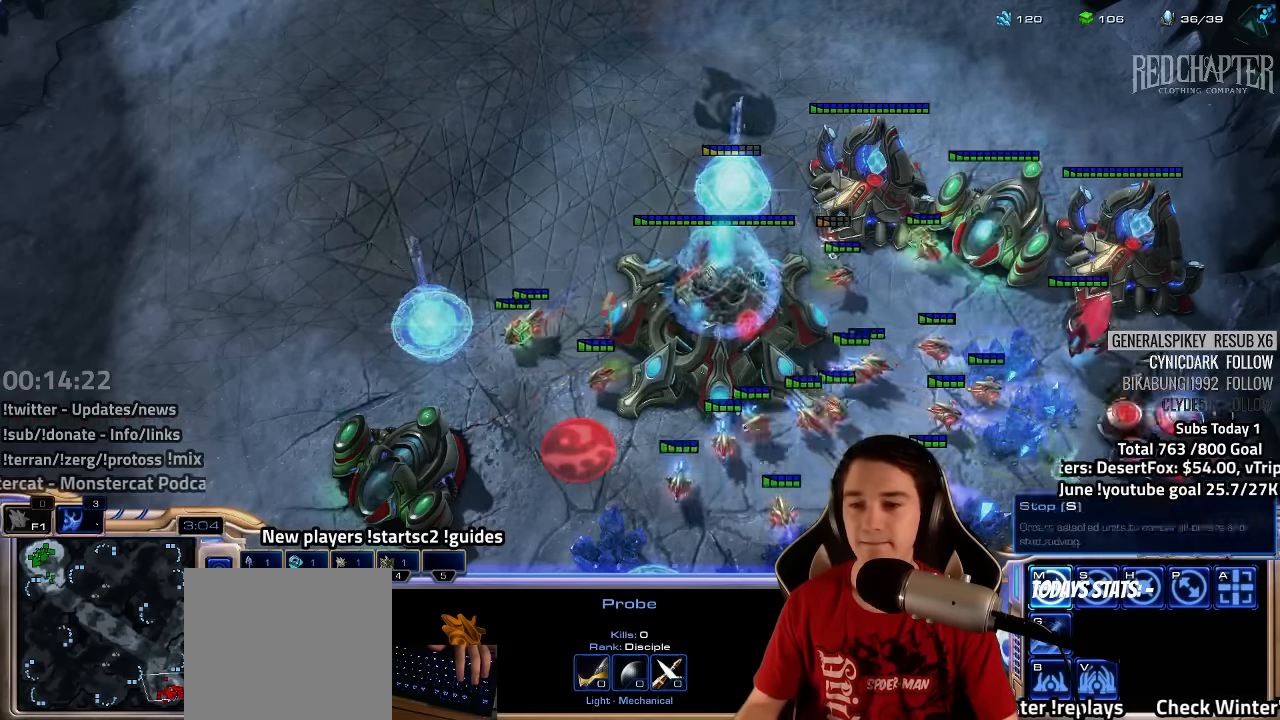
{"keys": ["ctrl"], "events": []}
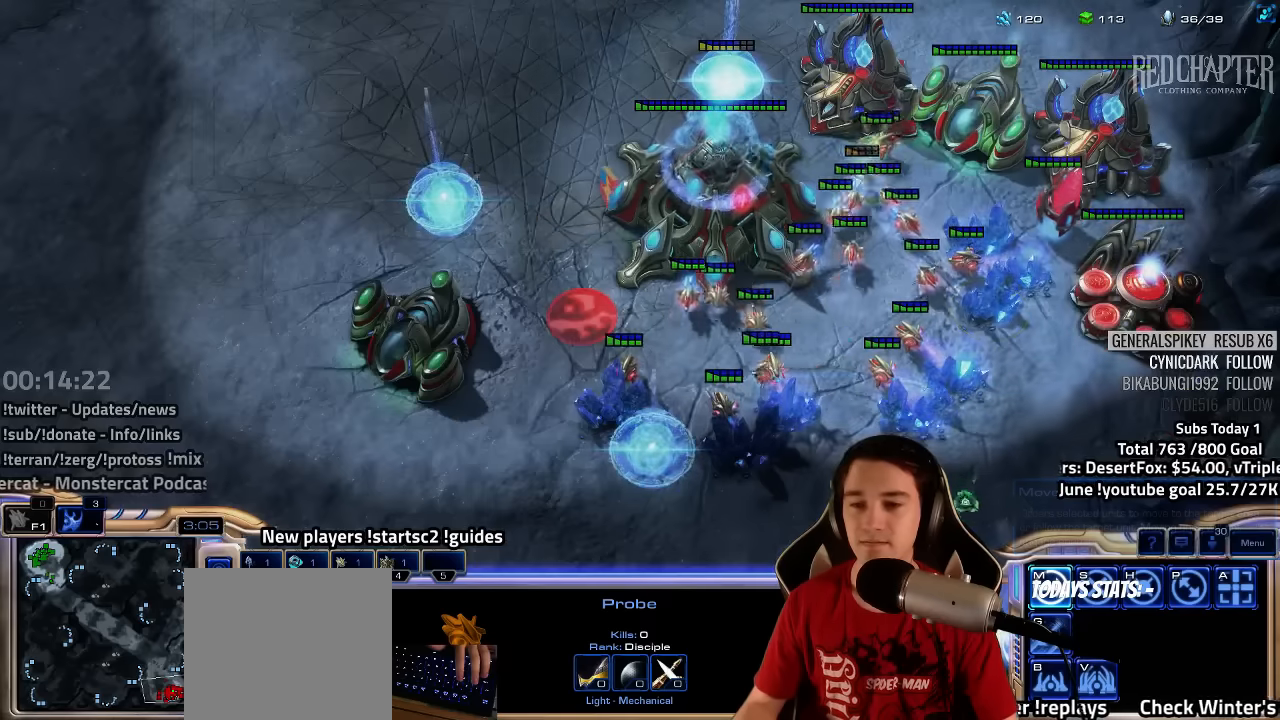
{"keys": [], "events": [[500, "ctrl", "up"]]}
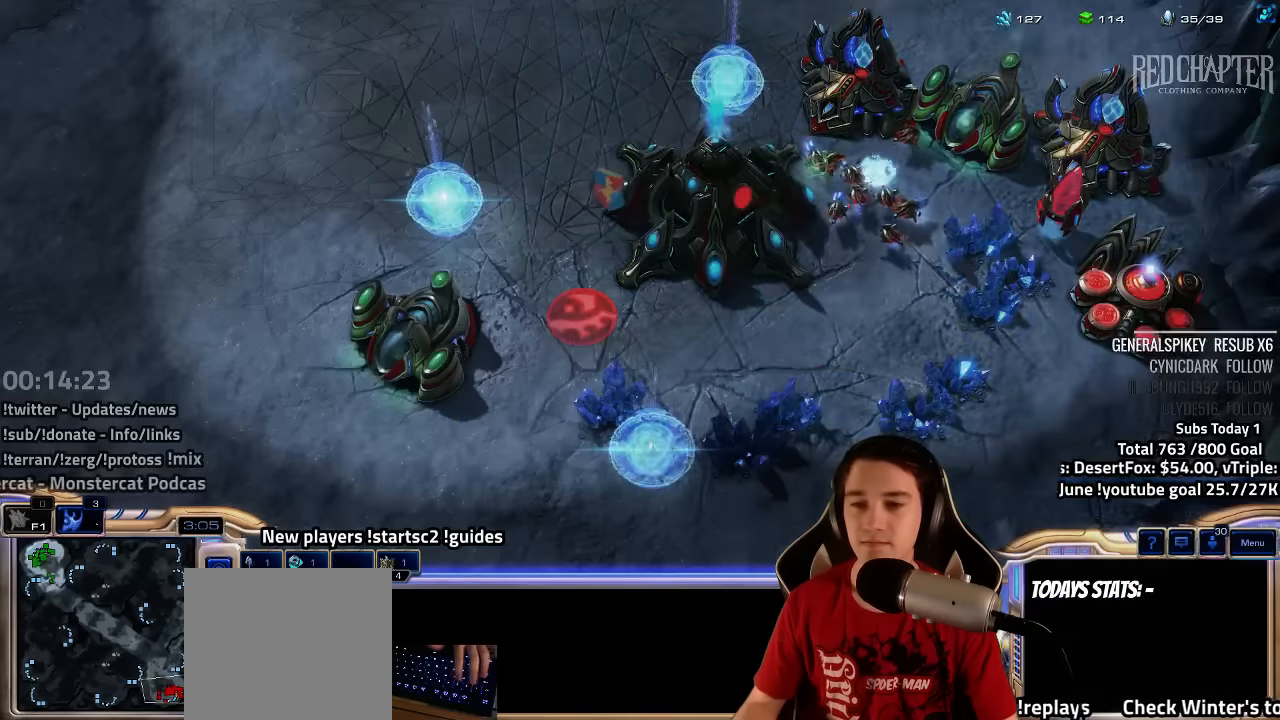
{"keys": ["e"], "events": [[117, "4", "down"], [200, "4", "up"], [284, "4", "down"], [367, "4", "up"], [450, "e", "down"]]}
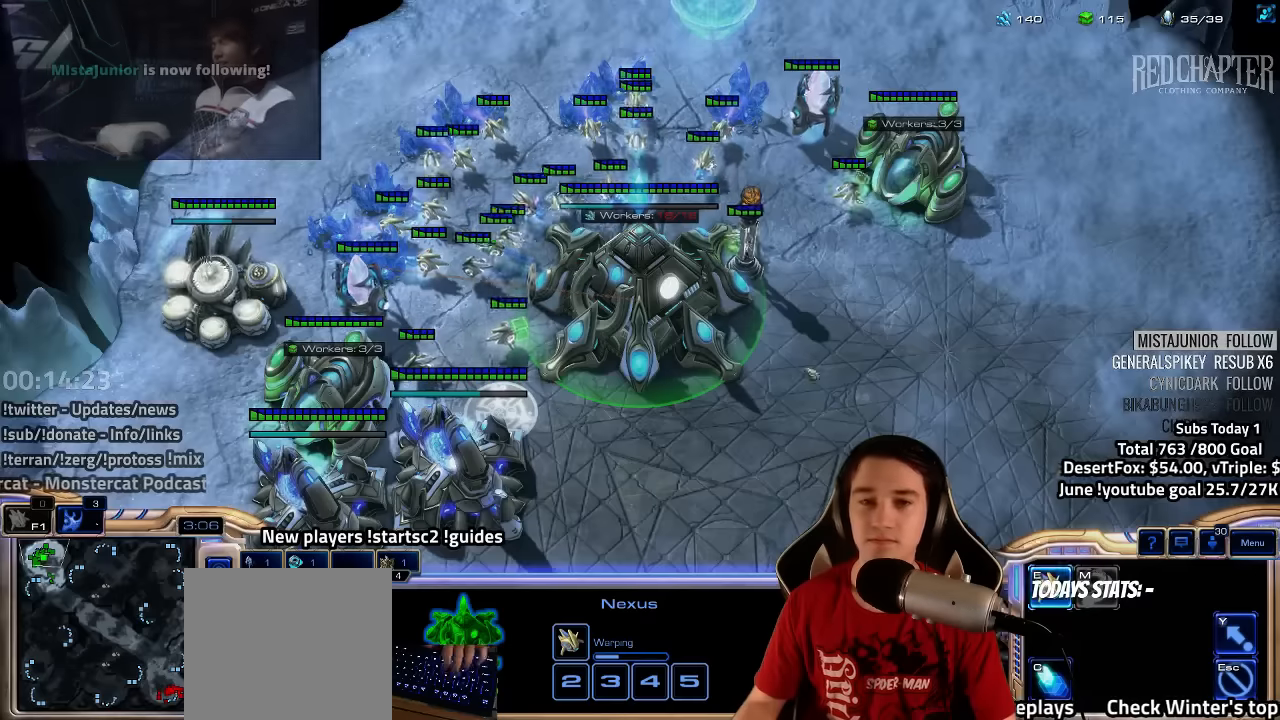
{"keys": ["shift"], "events": [[17, "e", "up"], [150, "4", "down"], [200, "4", "up"], [450, "shift", "down"]]}
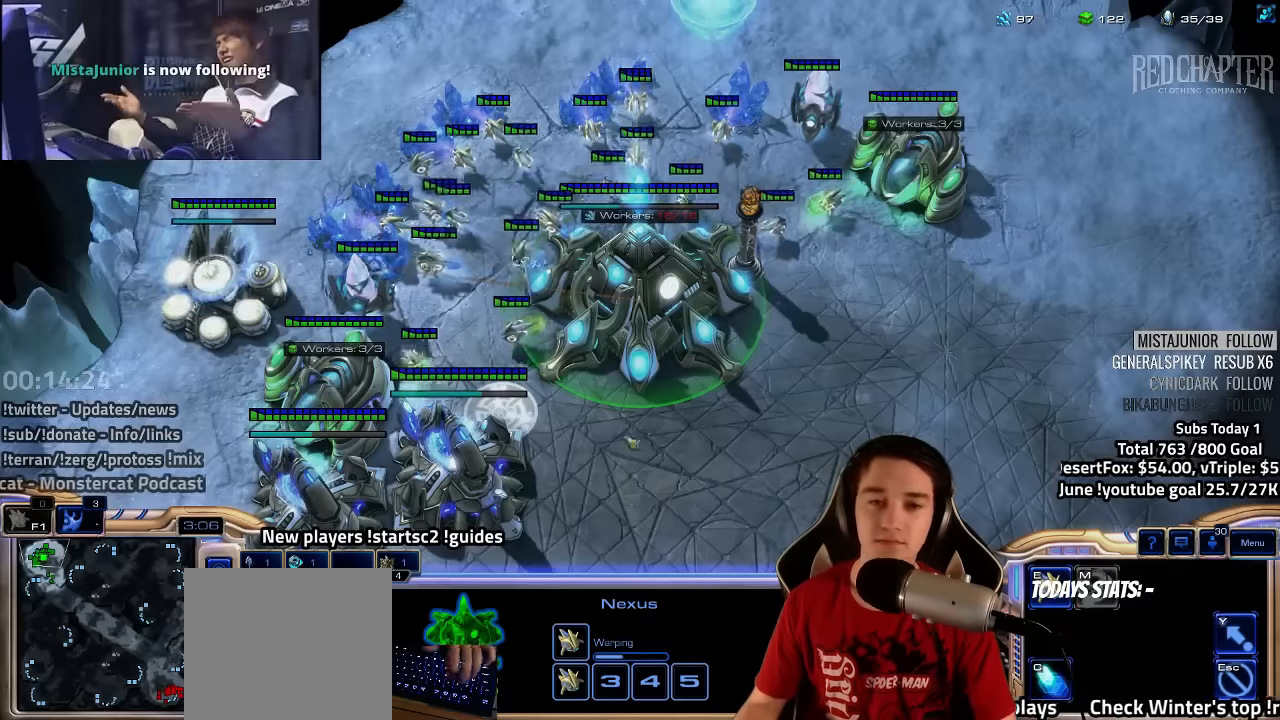
{"keys": []}
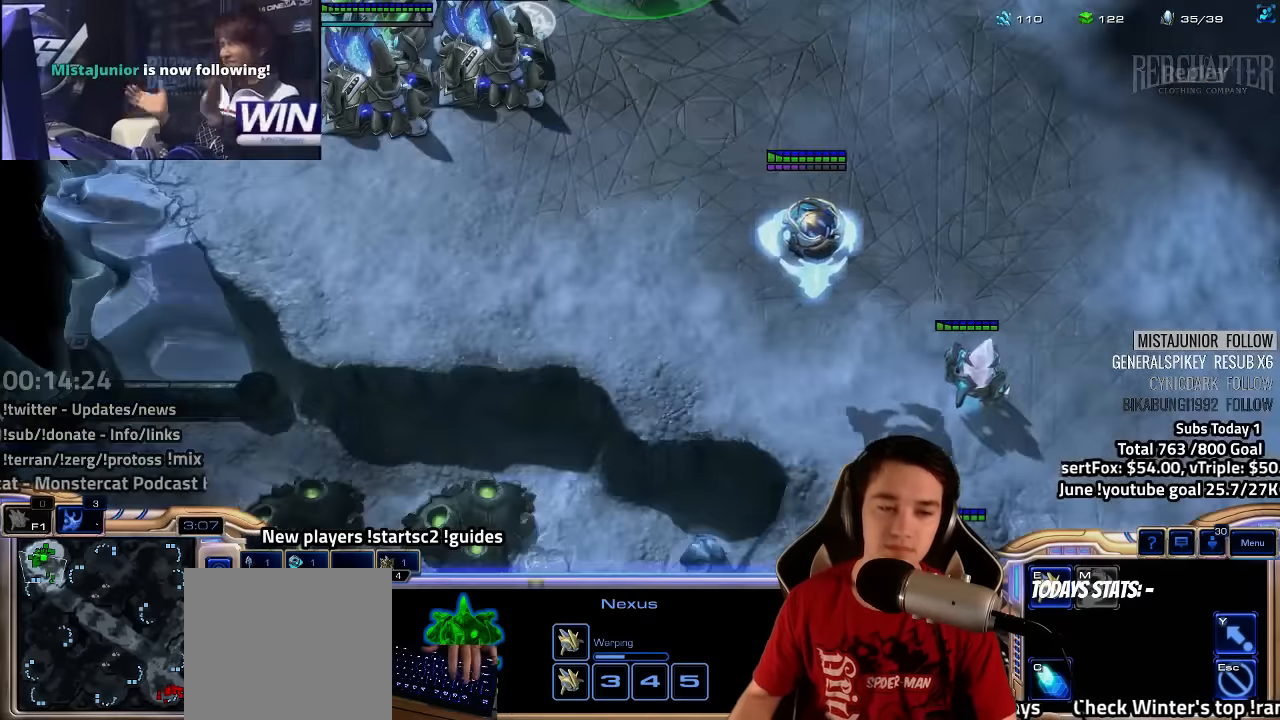
{"keys": [], "events": [[184, "shift", "down"], [267, "shift", "up"]]}
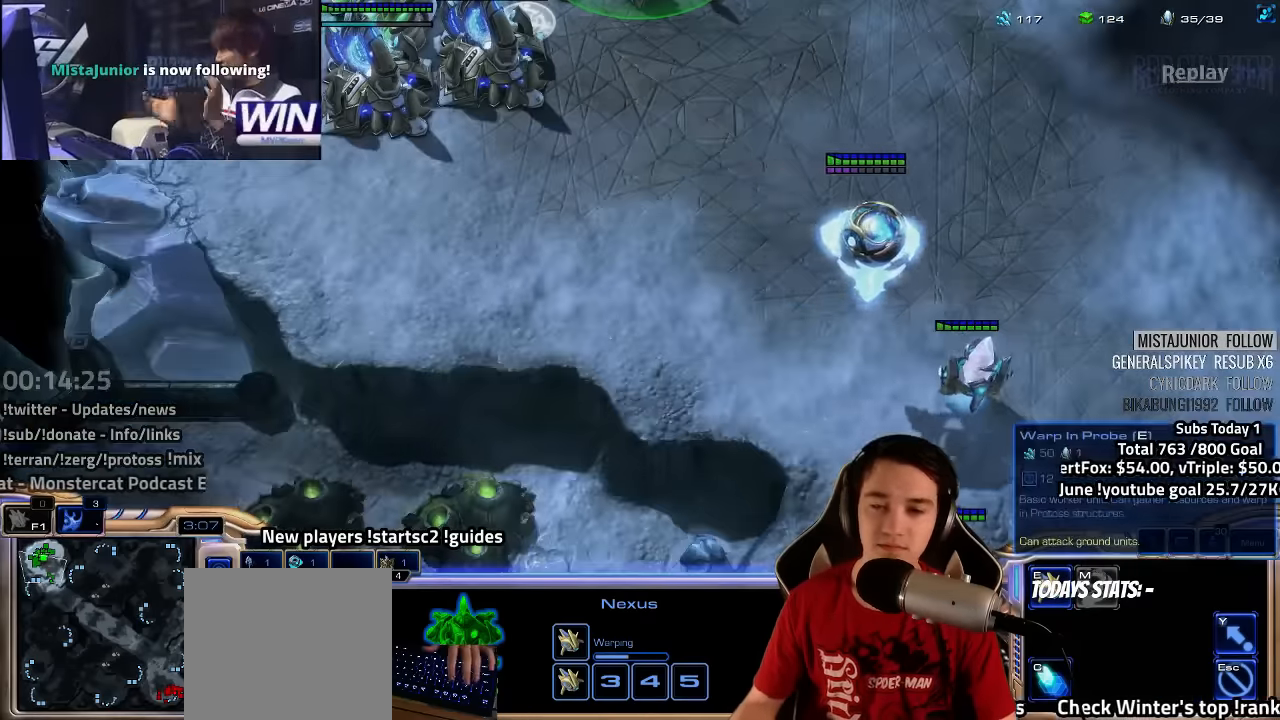
{"keys": [], "events": [[100, "4", "down"], [150, "4", "up"], [250, "4", "down"], [300, "4", "up"], [384, "4", "down"], [434, "4", "up"]]}